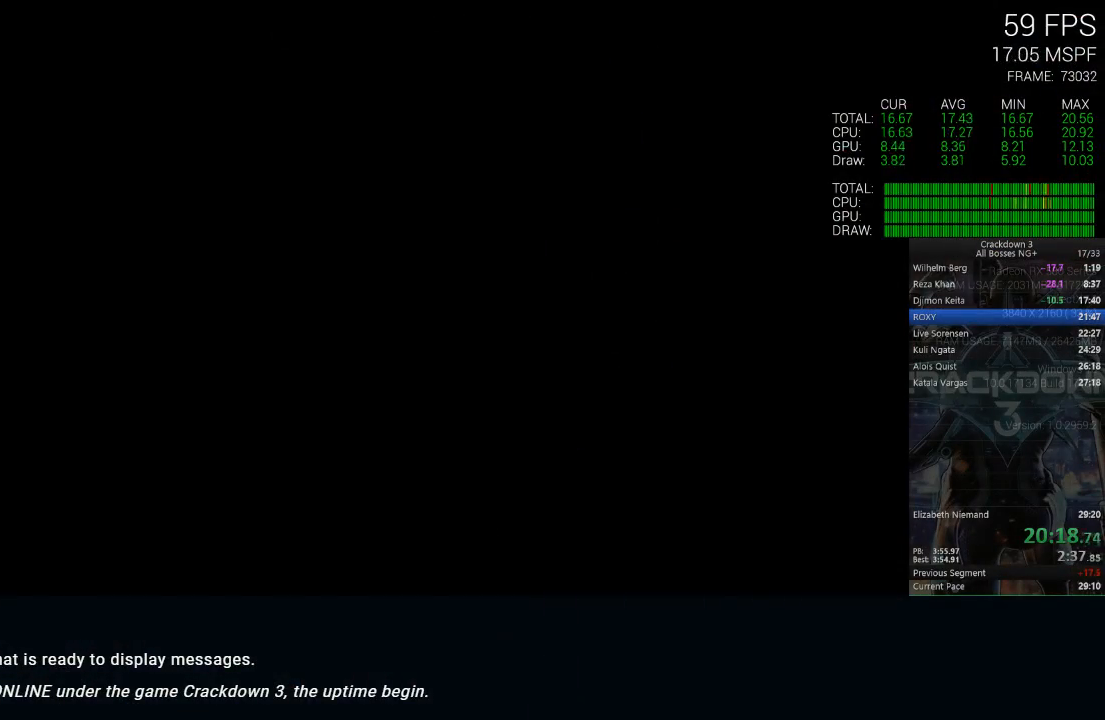
Gameplay with a controller (Xbox layout); each line is a JSON object with the inputs held at the frame after it. "events" lists button and stick changes between this image and that frame as [ms after this image, input, new state], when the widget could be followed in between. Not read: R3.
{"buttons": ["X"], "left_stick": "center", "right_stick": "center", "events": []}
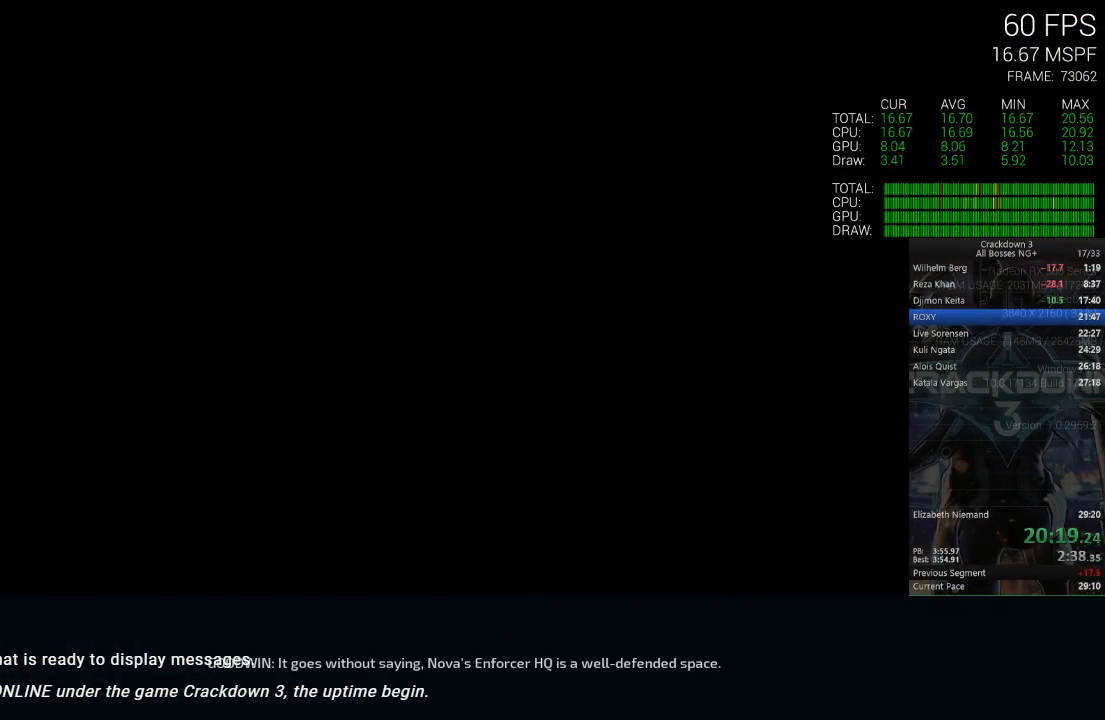
{"buttons": ["X"], "left_stick": "center", "right_stick": "center", "events": []}
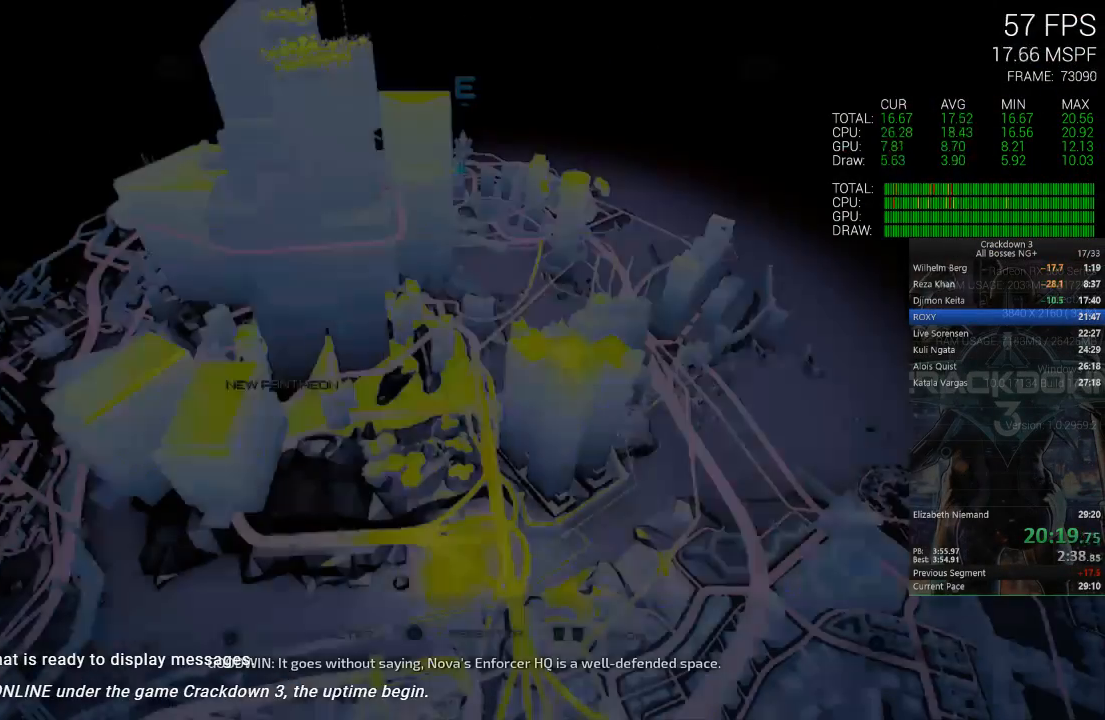
{"buttons": [], "left_stick": "up", "right_stick": "down-right", "events": [[300, "X", "up"], [300, "left_stick", "up"], [450, "right_stick", "down-right"]]}
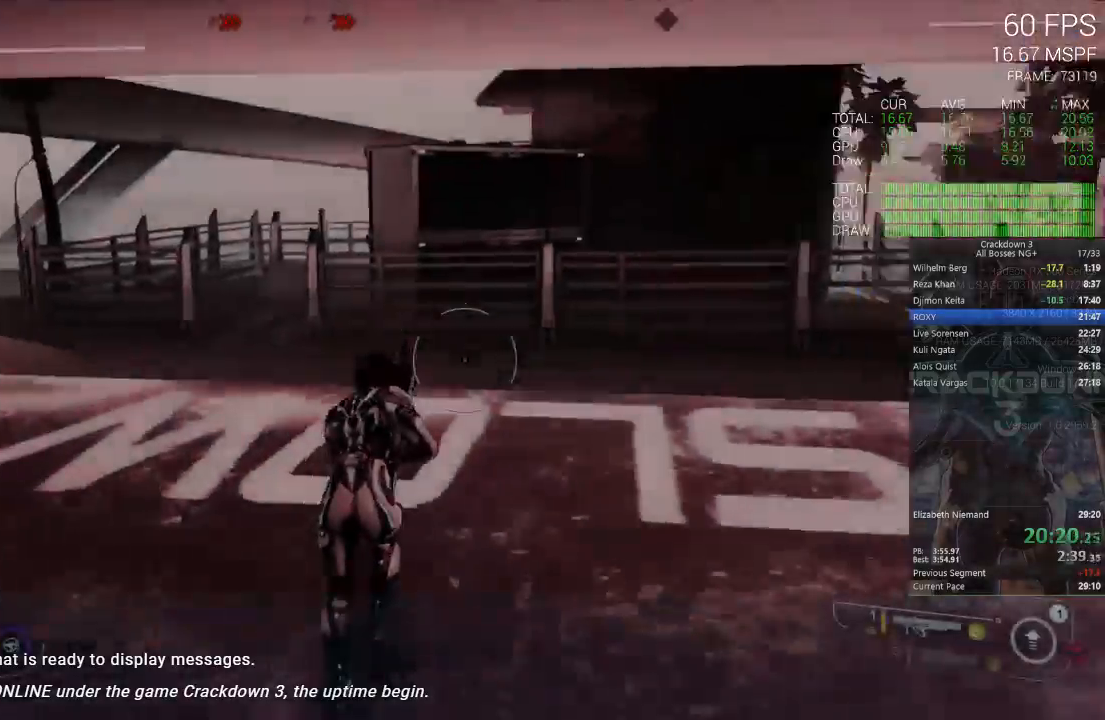
{"buttons": ["R1"], "left_stick": "up", "right_stick": "down-right", "events": [[217, "right_stick", "center"], [317, "right_stick", "down-right"], [383, "R1", "down"]]}
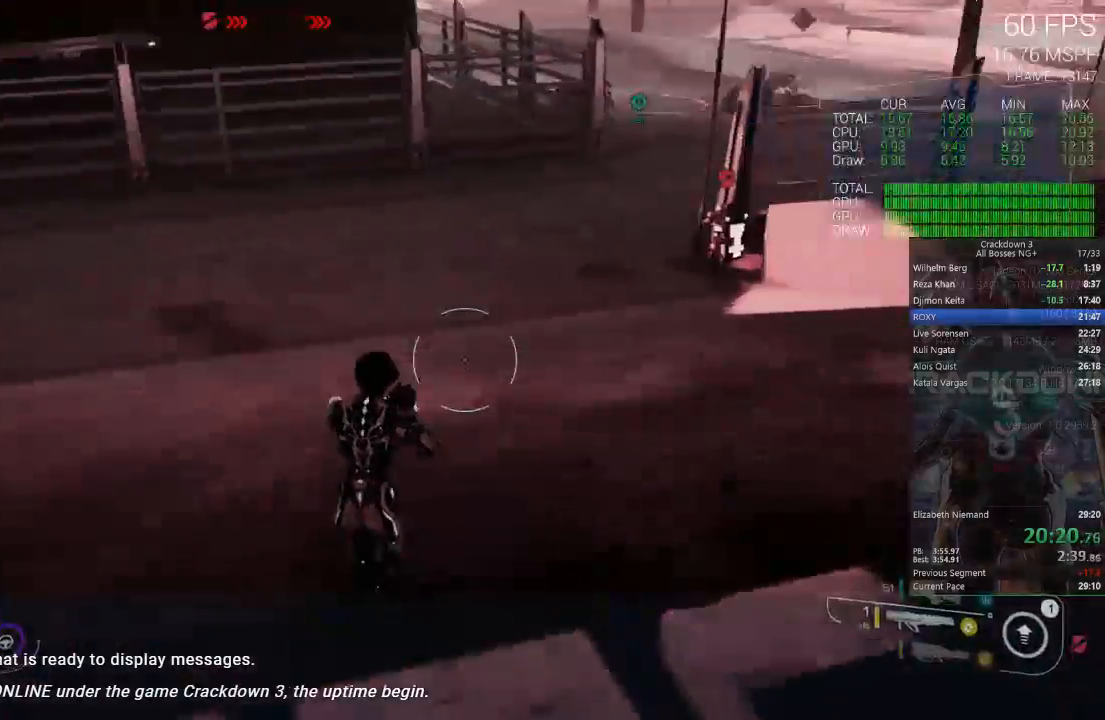
{"buttons": [], "left_stick": "up", "right_stick": "center", "events": [[17, "R1", "up"], [117, "right_stick", "down"], [217, "right_stick", "center"]]}
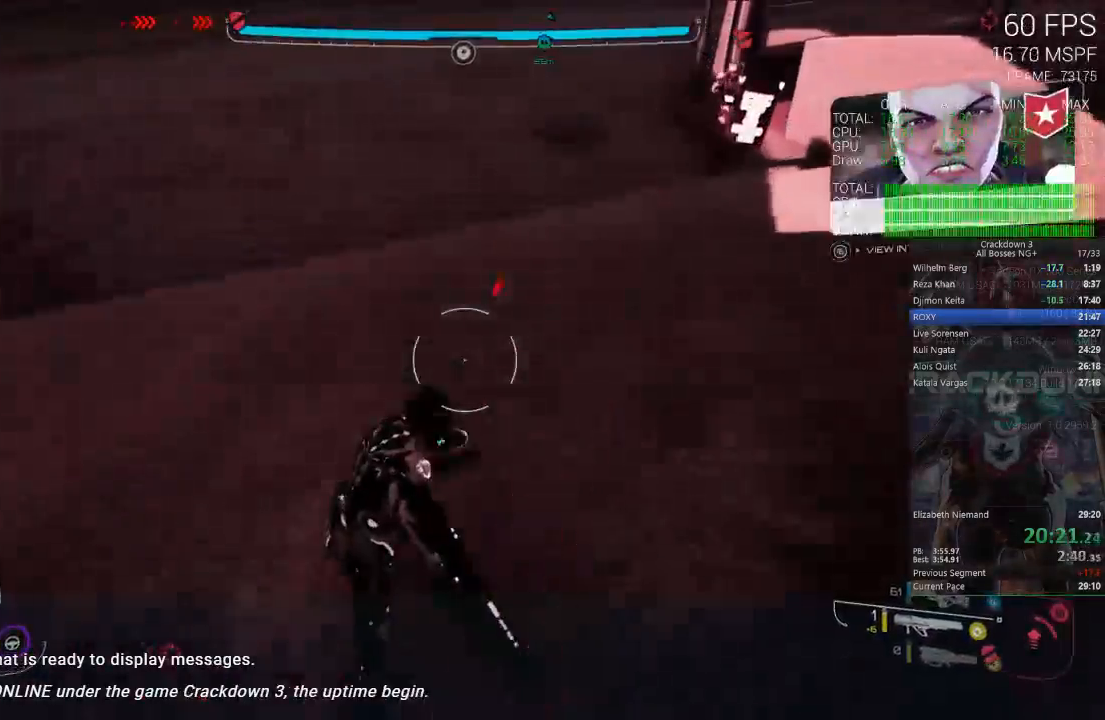
{"buttons": [], "left_stick": "up-right", "right_stick": "up", "events": [[167, "right_stick", "up"], [200, "left_stick", "up-right"]]}
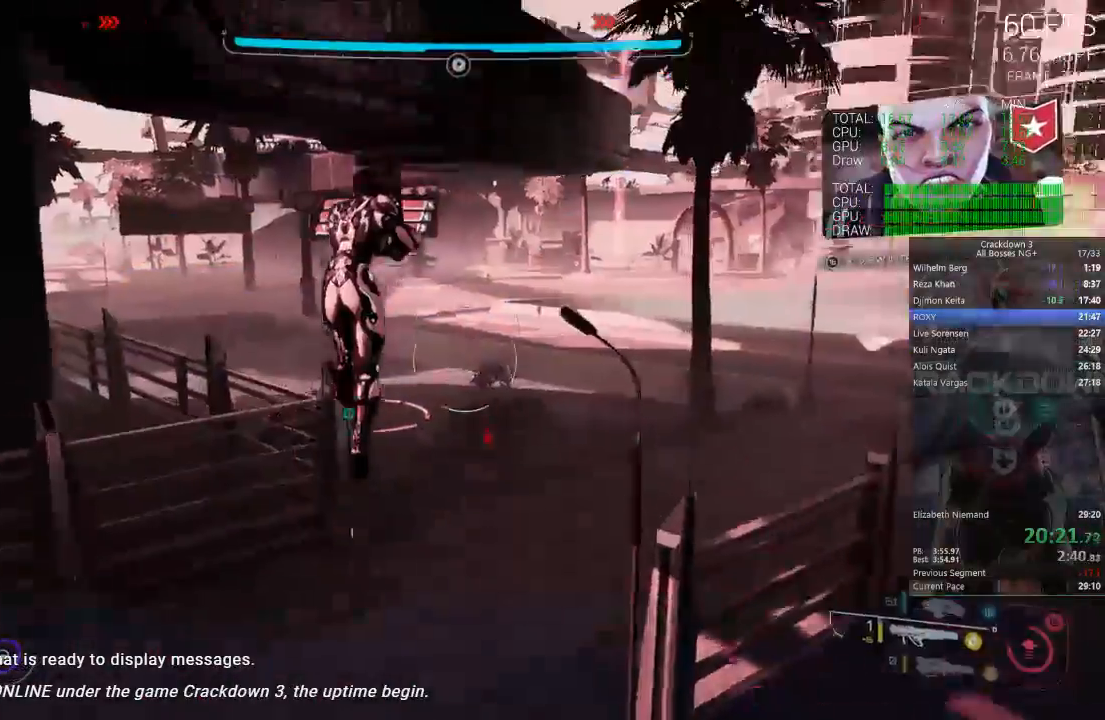
{"buttons": ["A"], "left_stick": "up", "right_stick": "center", "events": [[117, "right_stick", "center"], [400, "A", "down"], [500, "left_stick", "up"]]}
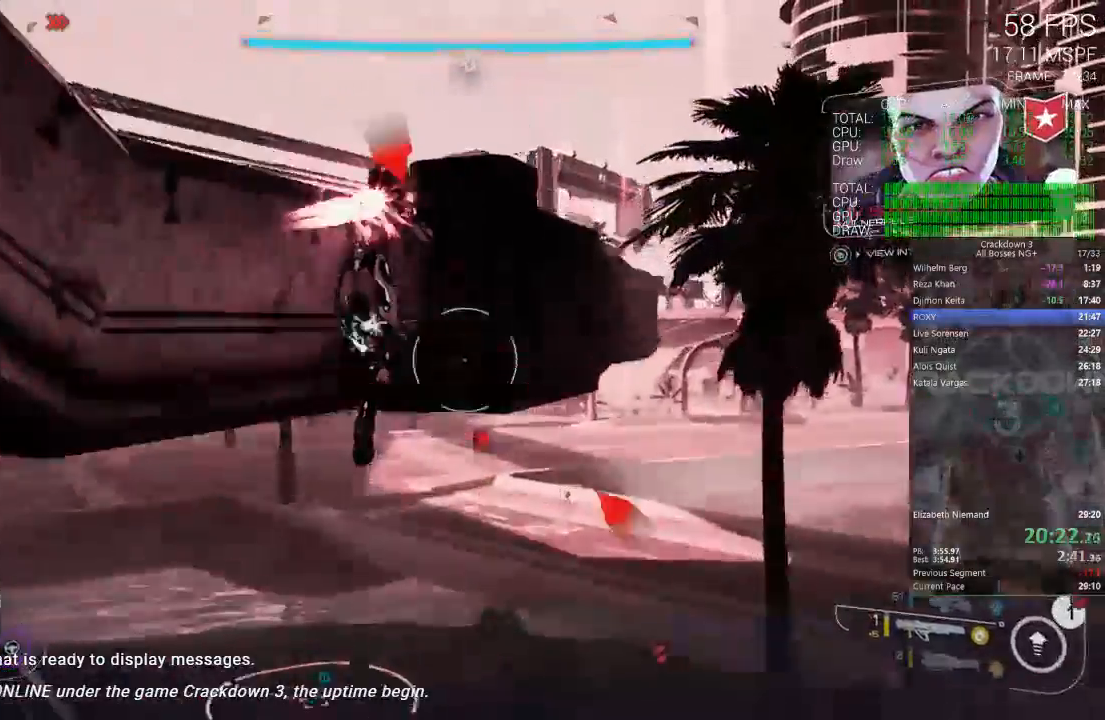
{"buttons": ["A", "L3"], "left_stick": "up-right", "right_stick": "center"}
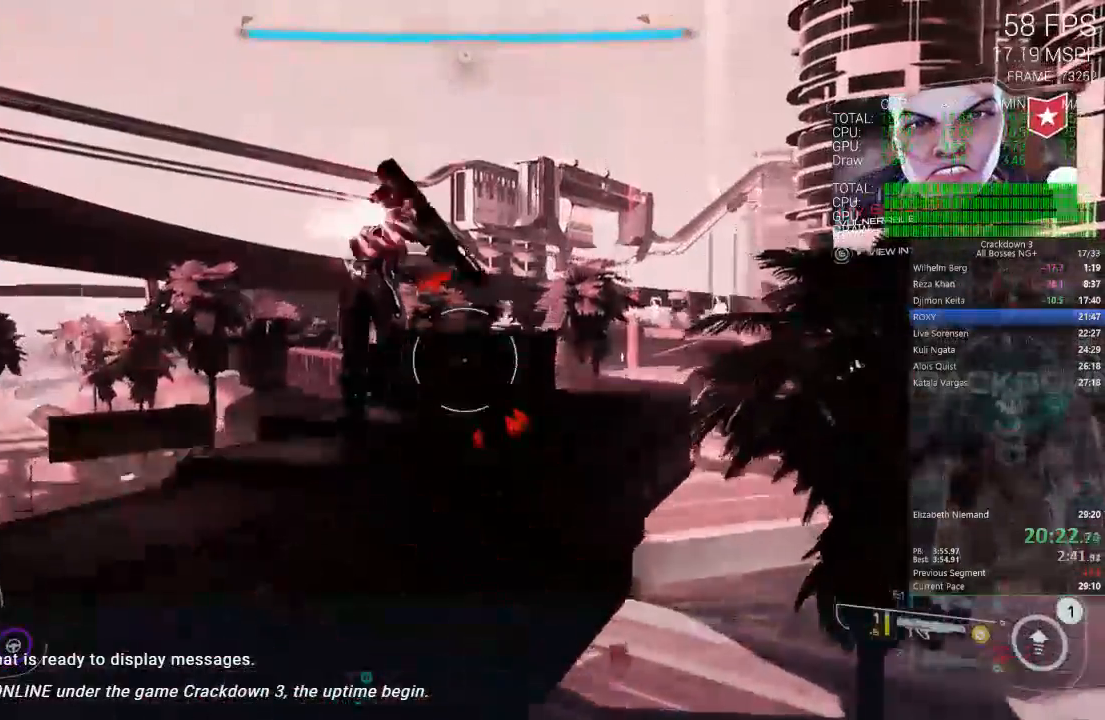
{"buttons": [], "left_stick": "up", "right_stick": "down-right", "events": [[100, "L3", "up"], [300, "A", "up"], [417, "right_stick", "down-right"], [483, "left_stick", "up"]]}
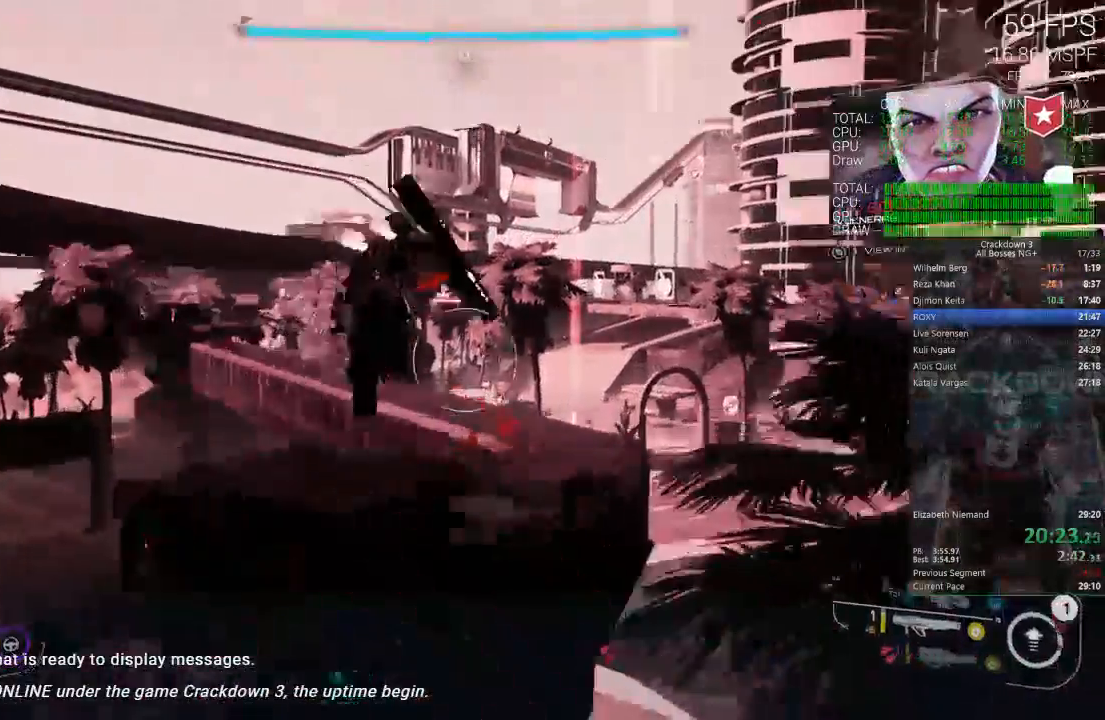
{"buttons": [], "left_stick": "up", "right_stick": "down", "events": [[17, "L3", "down"], [133, "right_stick", "center"], [200, "L3", "up"], [300, "right_stick", "down"]]}
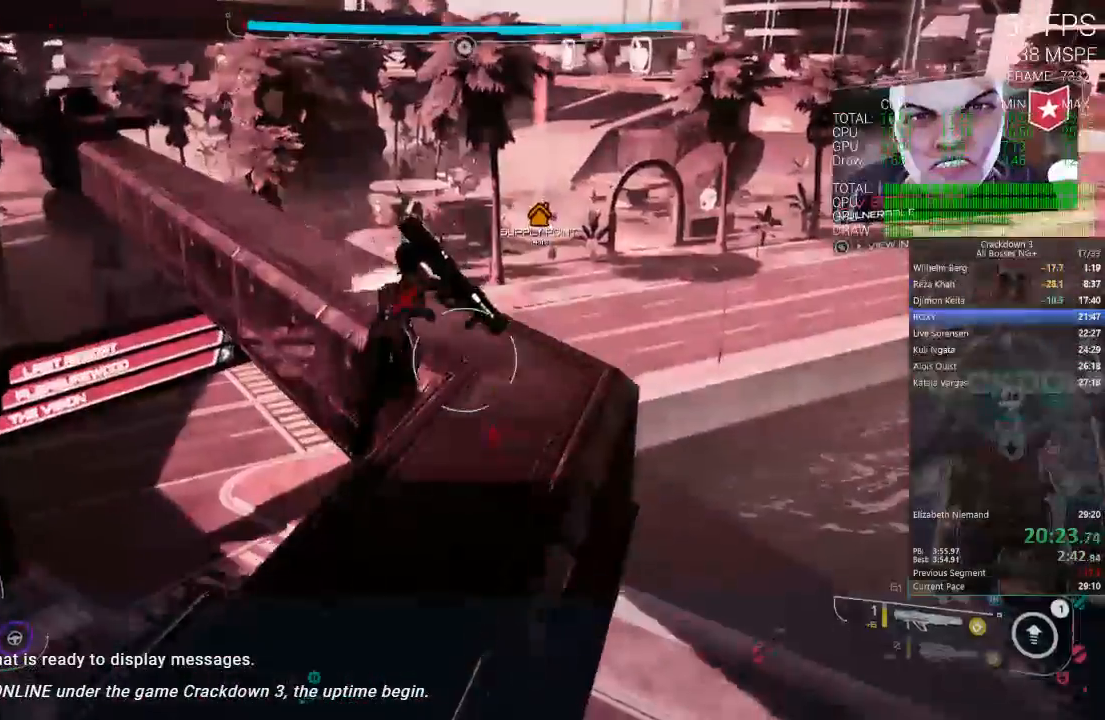
{"buttons": [], "left_stick": "down", "right_stick": "down"}
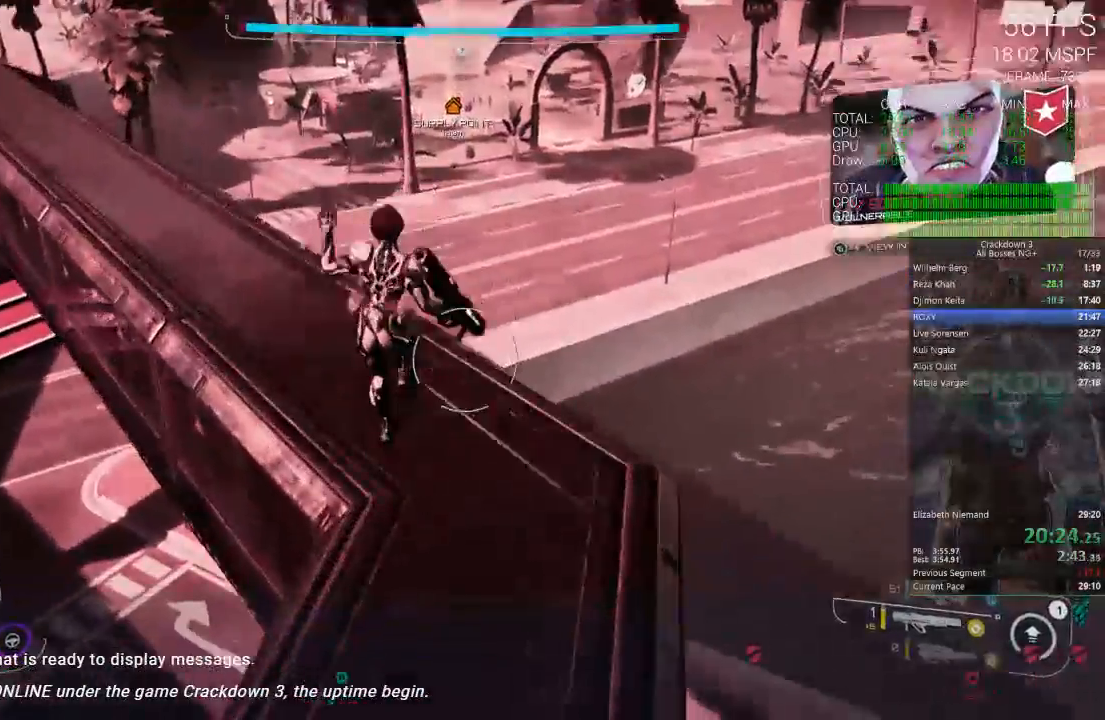
{"buttons": [], "left_stick": "up", "right_stick": "up", "events": [[167, "right_stick", "center"], [333, "left_stick", "center"], [383, "left_stick", "up"], [483, "right_stick", "up"]]}
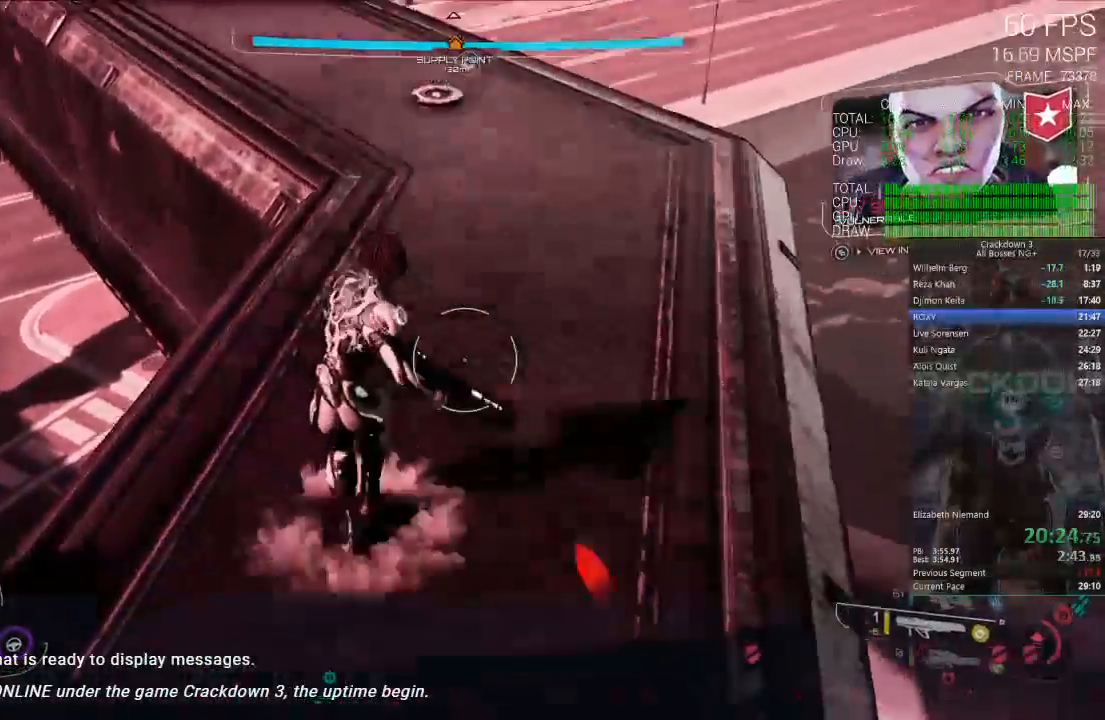
{"buttons": ["L3"], "left_stick": "up", "right_stick": "center", "events": [[300, "L1", "down"], [300, "right_stick", "center"], [400, "L1", "up"], [400, "L3", "down"]]}
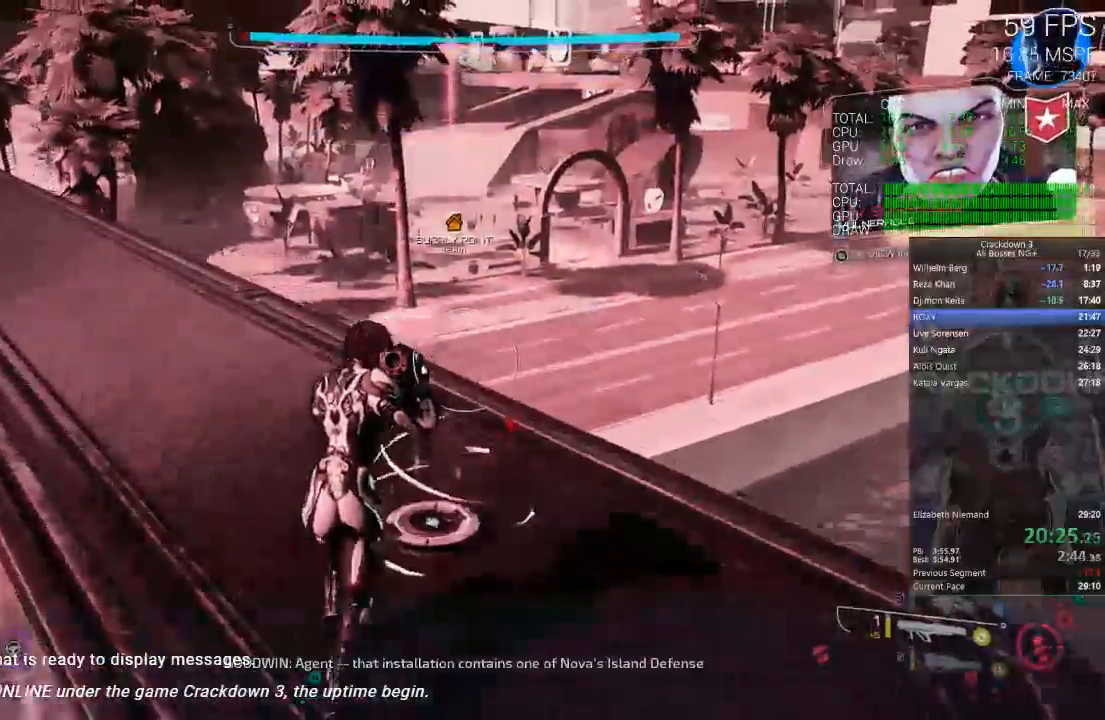
{"buttons": [], "left_stick": "up", "right_stick": "center"}
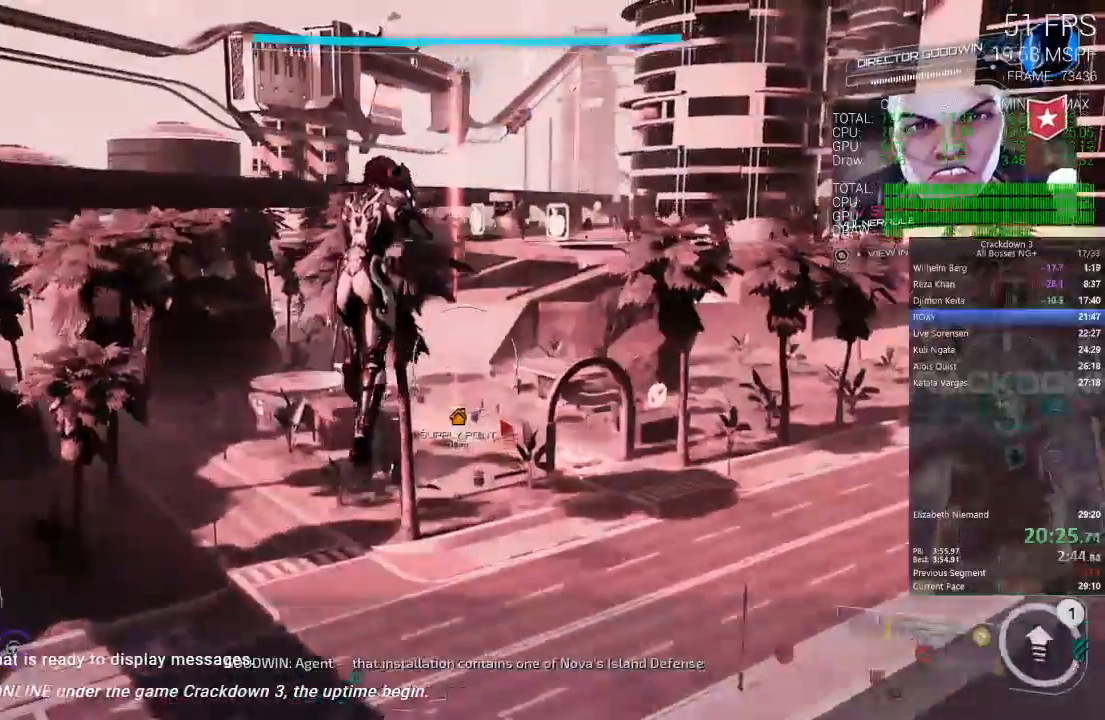
{"buttons": [], "left_stick": "up-right", "right_stick": "center", "events": [[383, "left_stick", "up-right"], [400, "R2", "down"], [467, "R2", "up"]]}
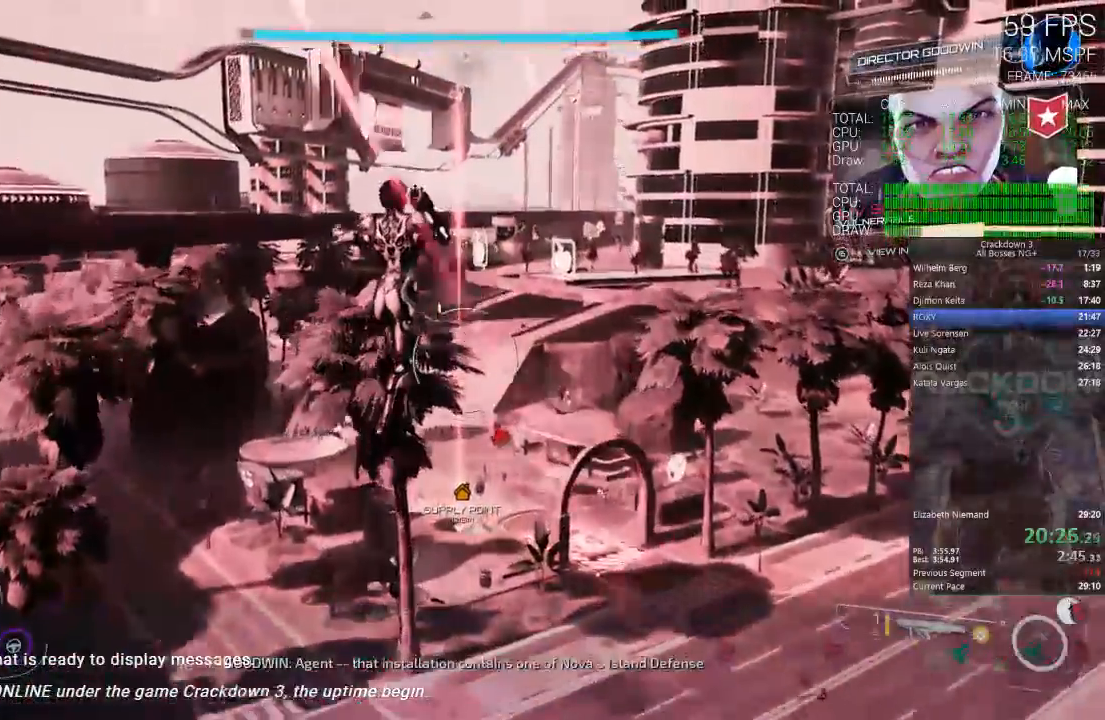
{"buttons": [], "left_stick": "up", "right_stick": "center", "events": [[483, "left_stick", "up"]]}
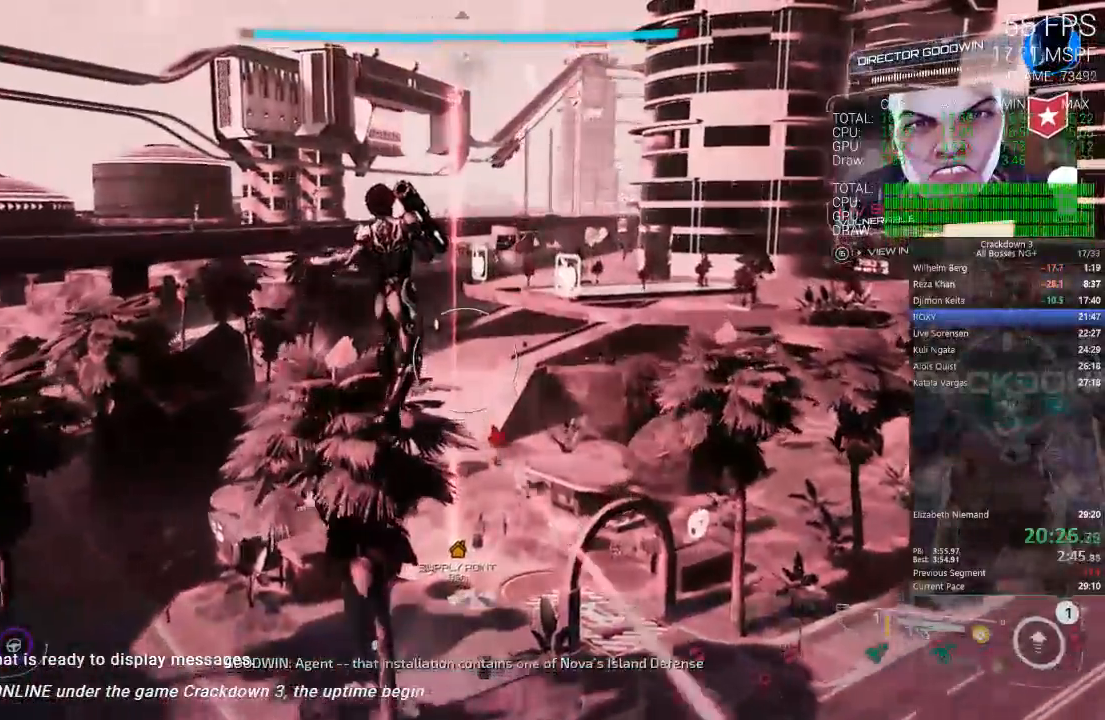
{"buttons": [], "left_stick": "up-right", "right_stick": "down", "events": [[367, "R2", "down"], [383, "R2", "up"], [483, "left_stick", "up-right"], [483, "right_stick", "down"]]}
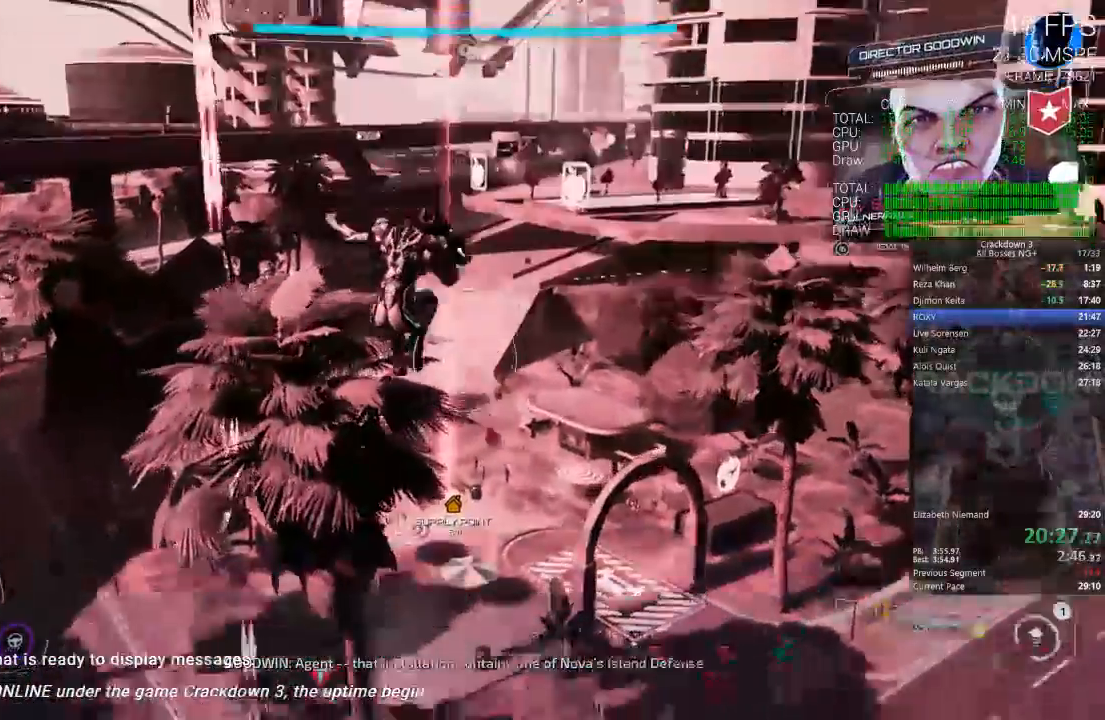
{"buttons": [], "left_stick": "up", "right_stick": "center", "events": [[183, "right_stick", "center"], [367, "left_stick", "up"]]}
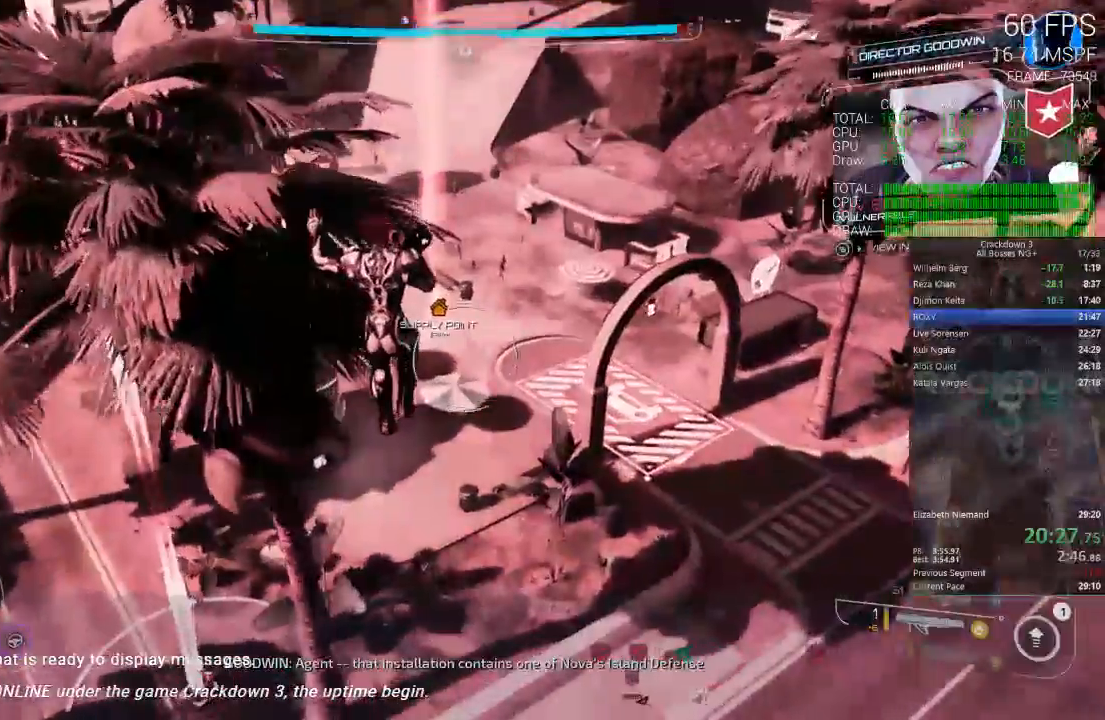
{"buttons": [], "left_stick": "up", "right_stick": "center", "events": [[217, "L3", "down"], [417, "L3", "up"]]}
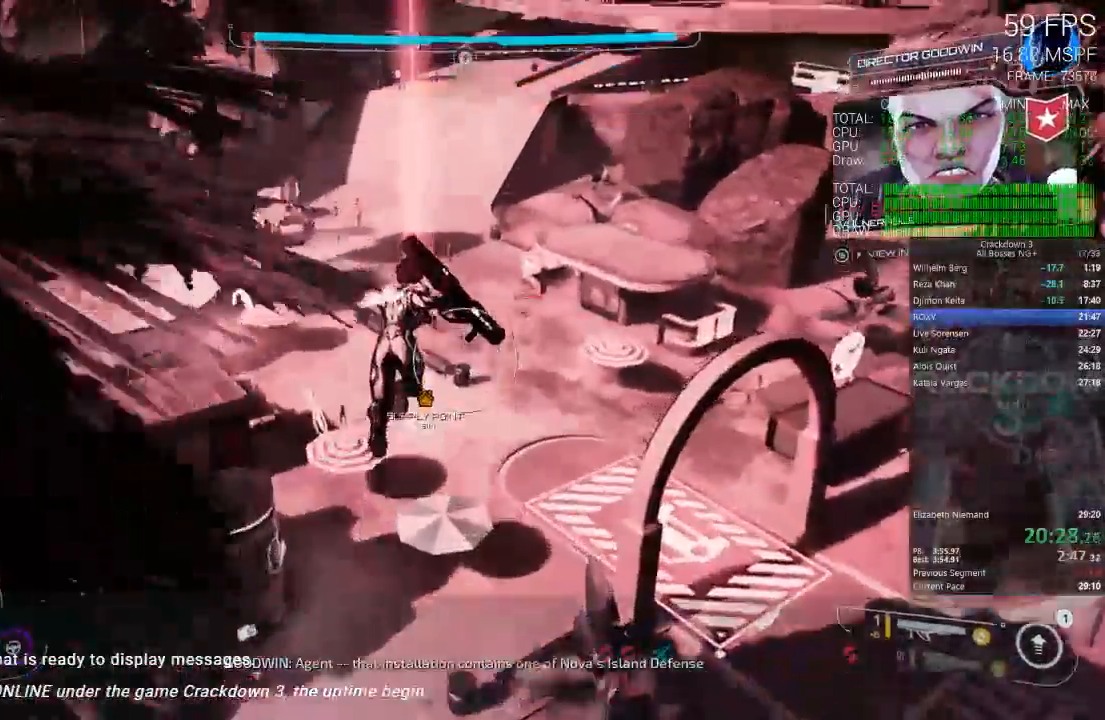
{"buttons": ["R1"], "left_stick": "up", "right_stick": "center", "events": [[117, "right_stick", "down"], [450, "R1", "down"], [500, "right_stick", "center"]]}
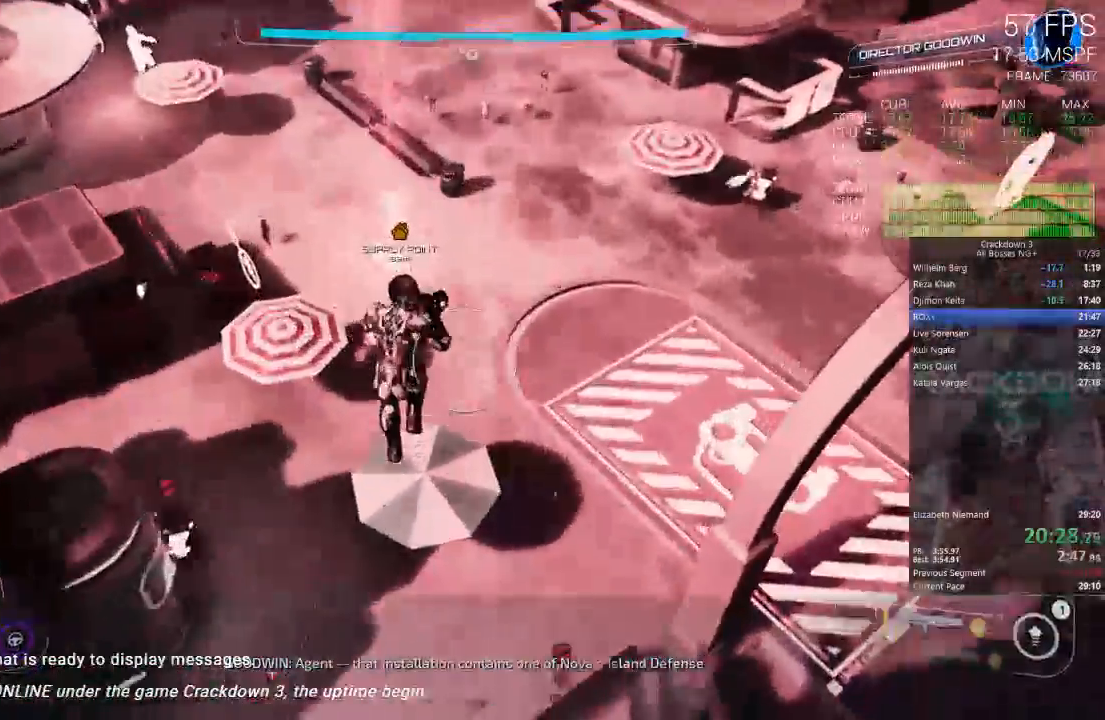
{"buttons": [], "left_stick": "up", "right_stick": "center", "events": [[67, "R1", "up"]]}
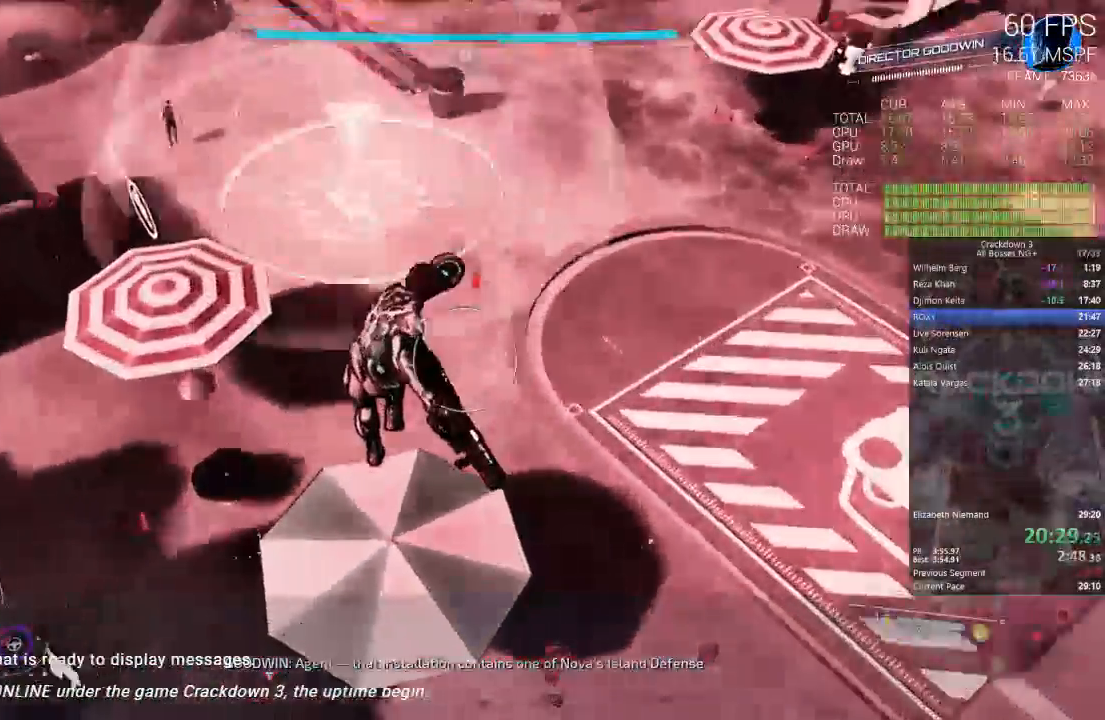
{"buttons": [], "left_stick": "center", "right_stick": "center", "events": [[183, "right_stick", "up"], [317, "right_stick", "center"], [483, "left_stick", "center"]]}
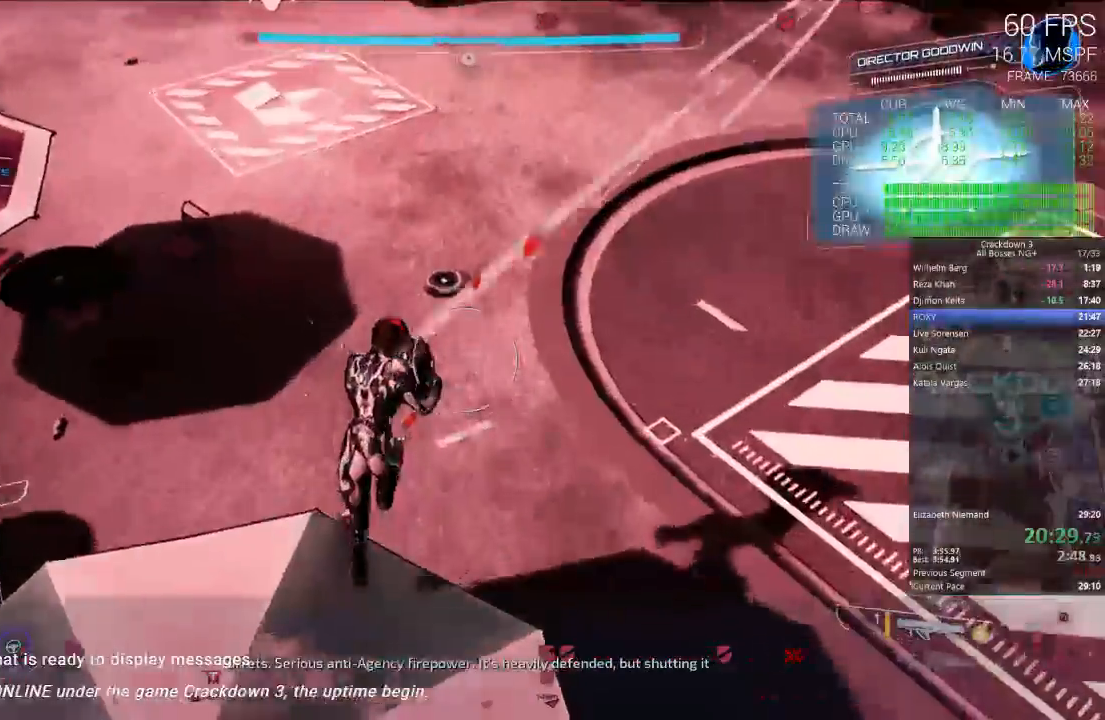
{"buttons": [], "left_stick": "up", "right_stick": "up", "events": [[183, "left_stick", "up"], [350, "right_stick", "up"]]}
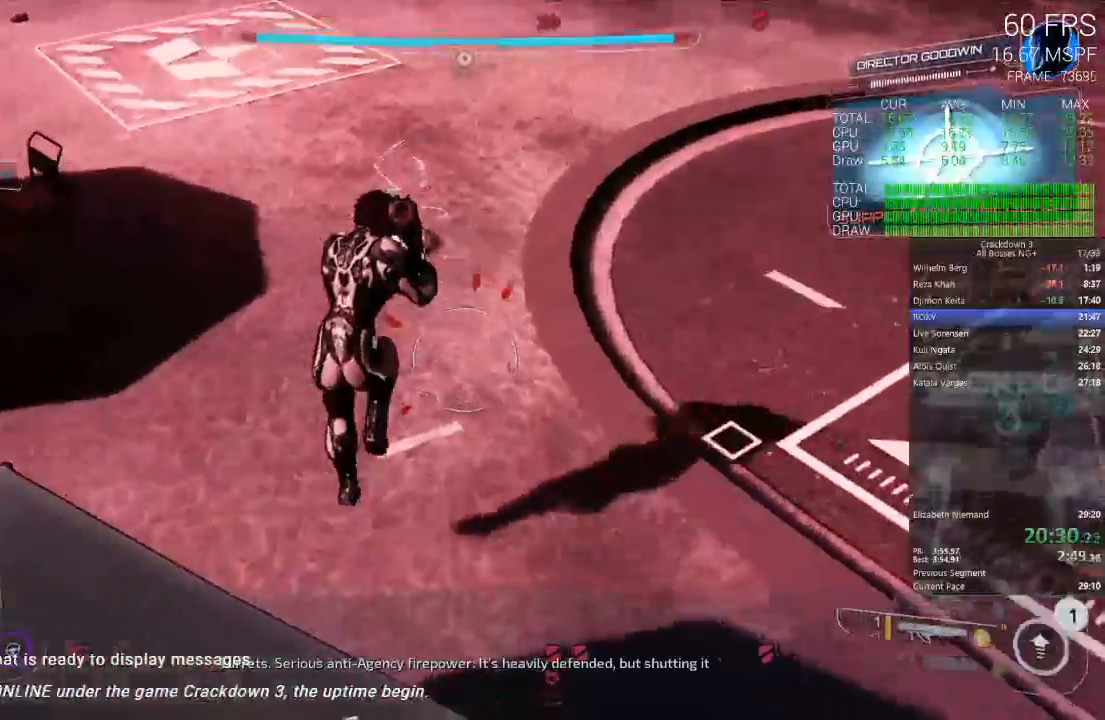
{"buttons": [], "left_stick": "up", "right_stick": "up", "events": [[17, "right_stick", "center"], [250, "L3", "down"], [250, "right_stick", "up"], [467, "L3", "up"]]}
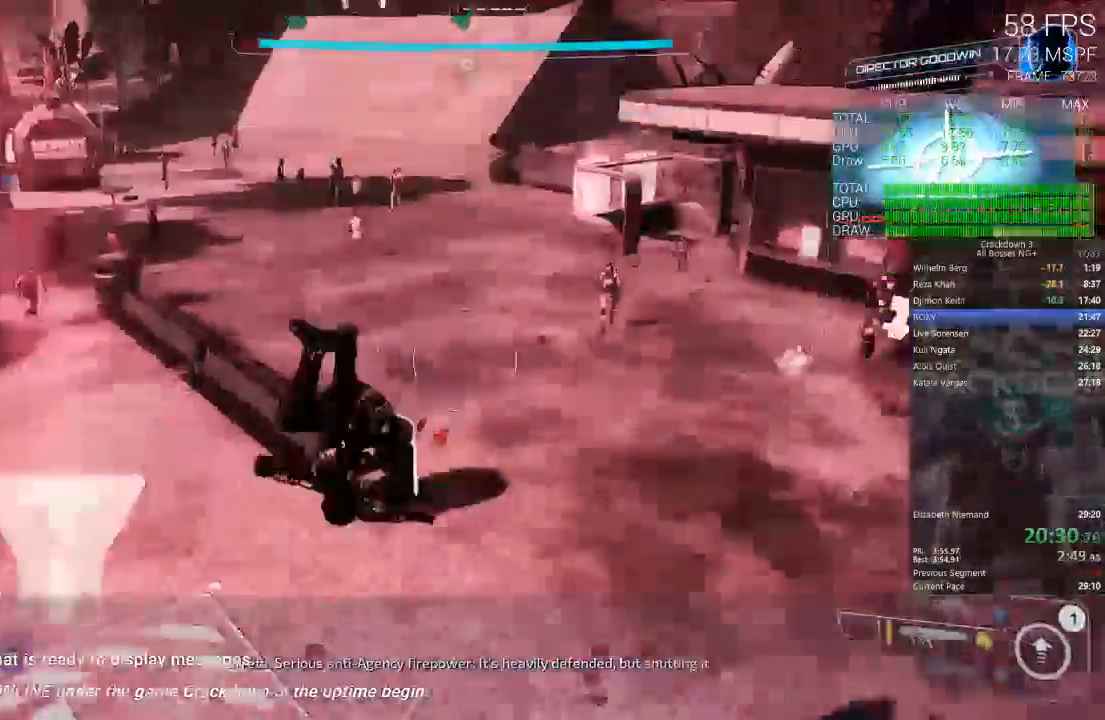
{"buttons": [], "left_stick": "up", "right_stick": "center", "events": [[217, "right_stick", "center"]]}
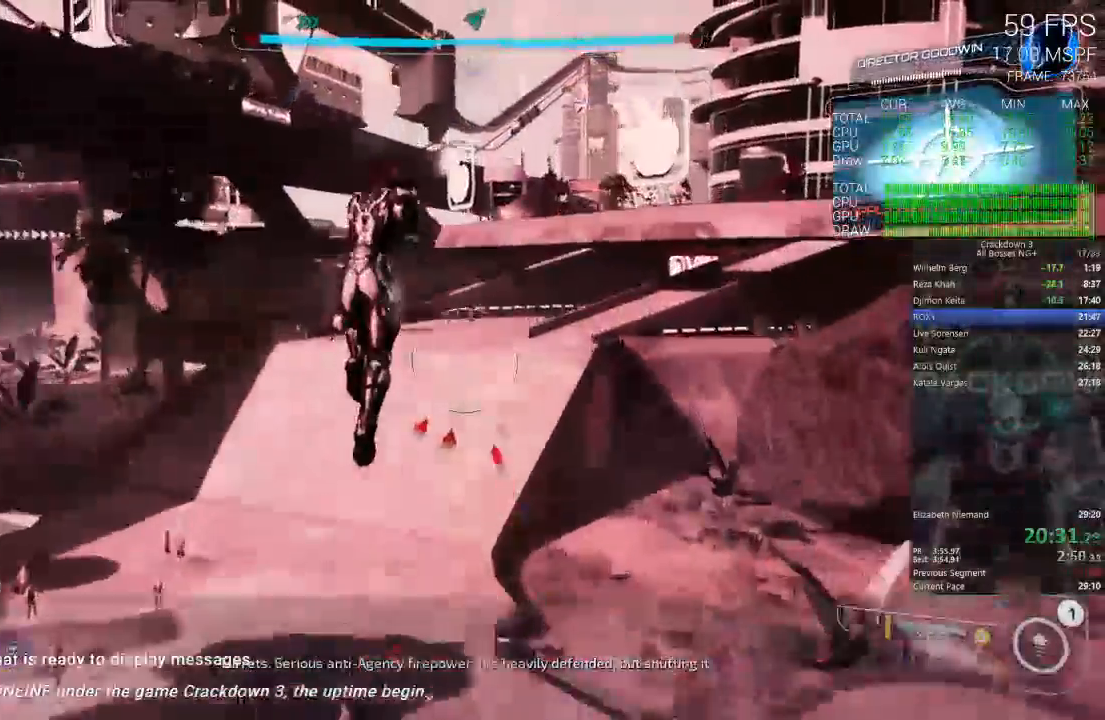
{"buttons": [], "left_stick": "up", "right_stick": "down-right", "events": [[367, "right_stick", "down-right"]]}
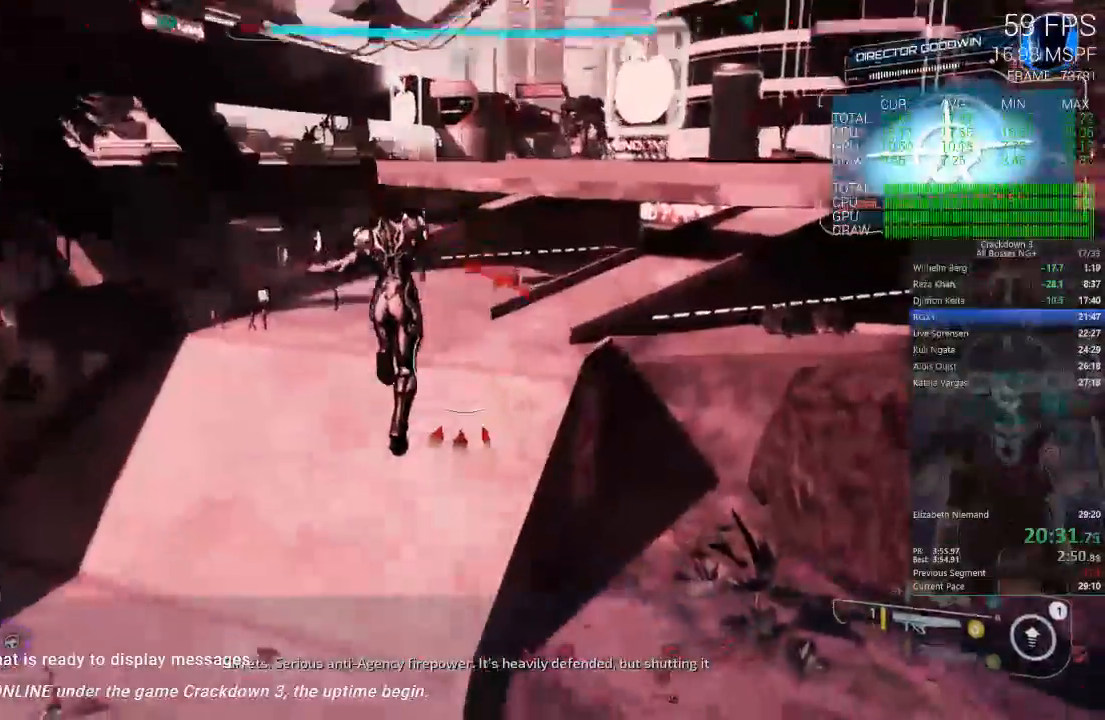
{"buttons": [], "left_stick": "up", "right_stick": "center", "events": [[83, "right_stick", "center"]]}
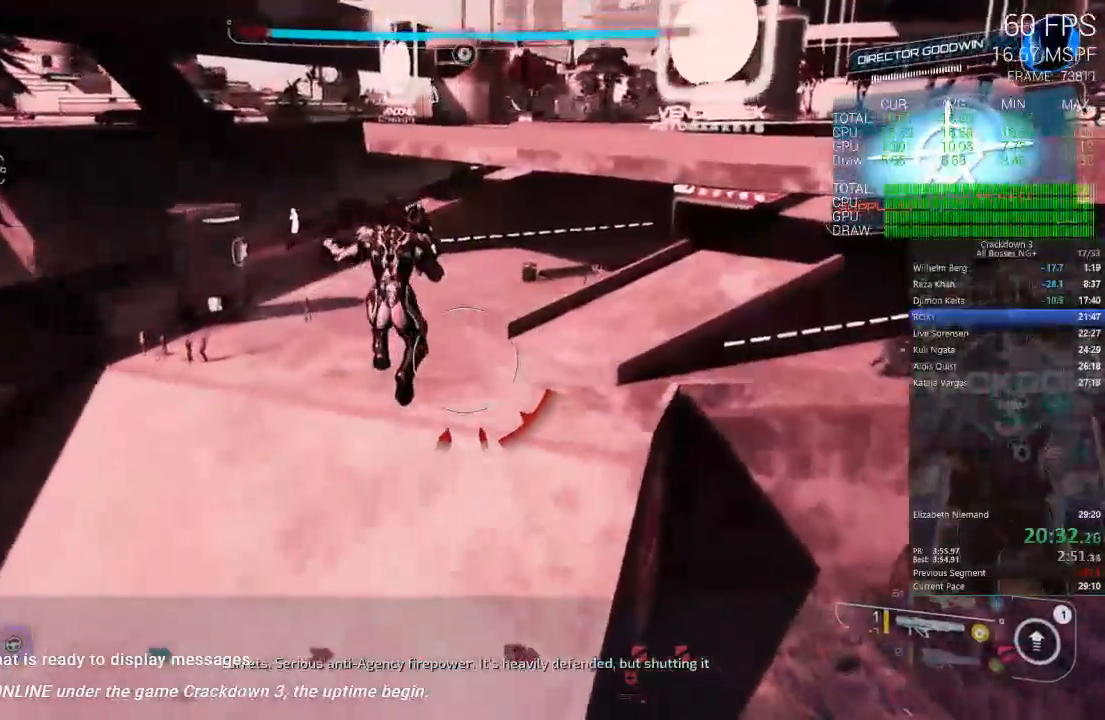
{"buttons": [], "left_stick": "up", "right_stick": "down"}
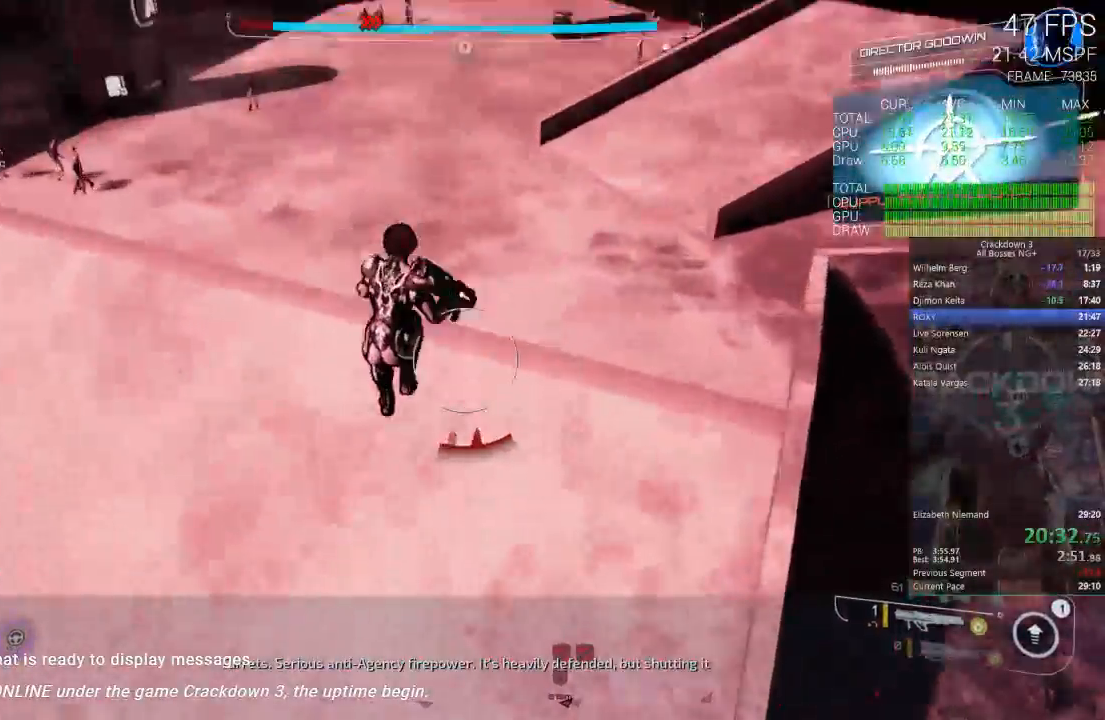
{"buttons": [], "left_stick": "up", "right_stick": "center", "events": [[17, "right_stick", "center"]]}
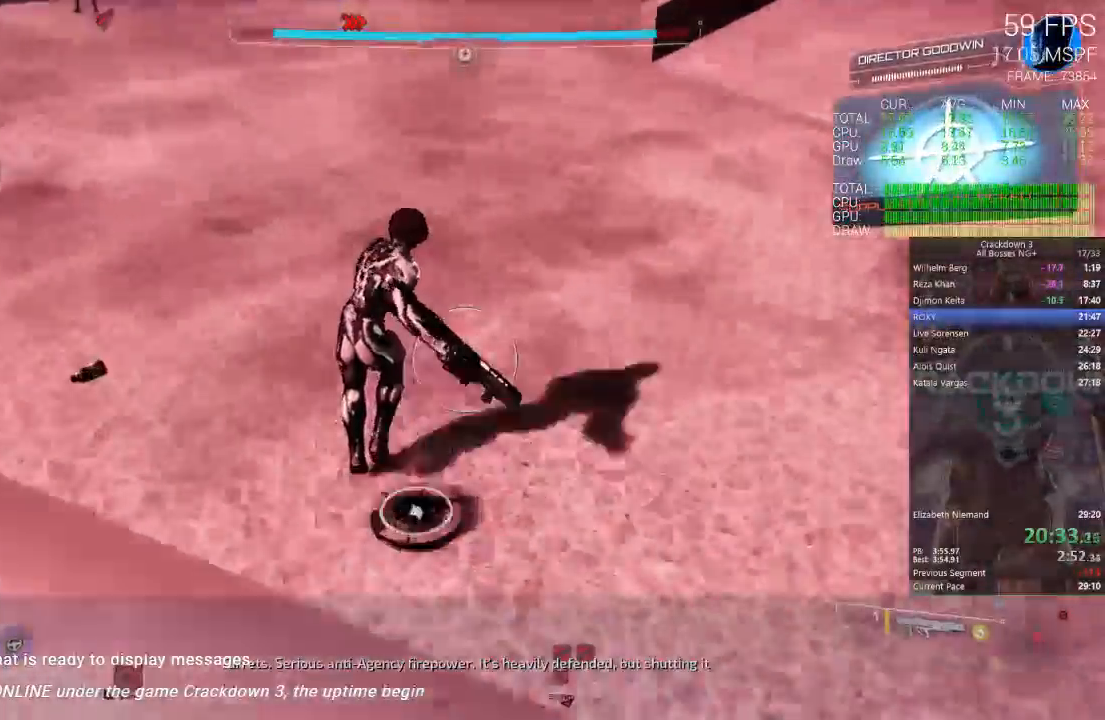
{"buttons": [], "left_stick": "up", "right_stick": "up", "events": [[133, "right_stick", "up"]]}